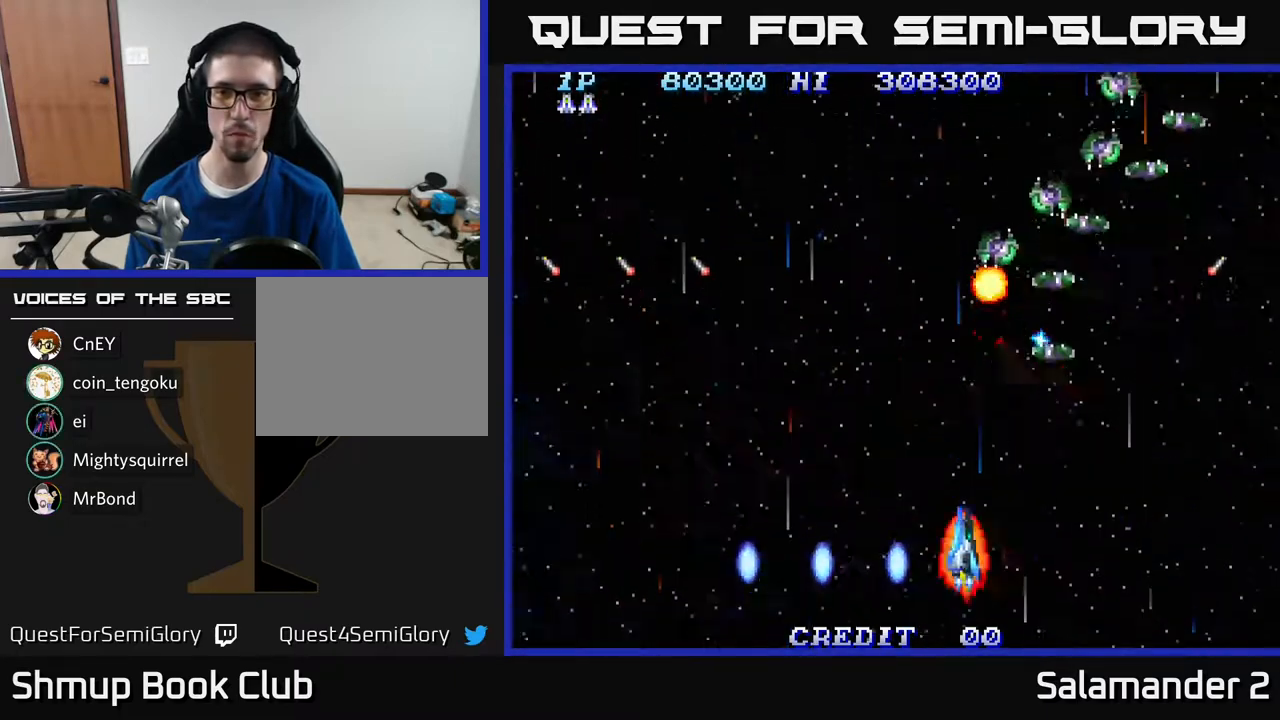
Gameplay with a controller (Xbox layout); each line is a JSON object with the inputs held at the frame after it. "events" lists button and stick changes between this image and that frame as [ms after this image, input, new state], when the widget could be followed in between. Not read: left_stick.
{"buttons": ["A", "DPAD_RIGHT"], "right_stick": "center", "events": [[33, "A", "down"]]}
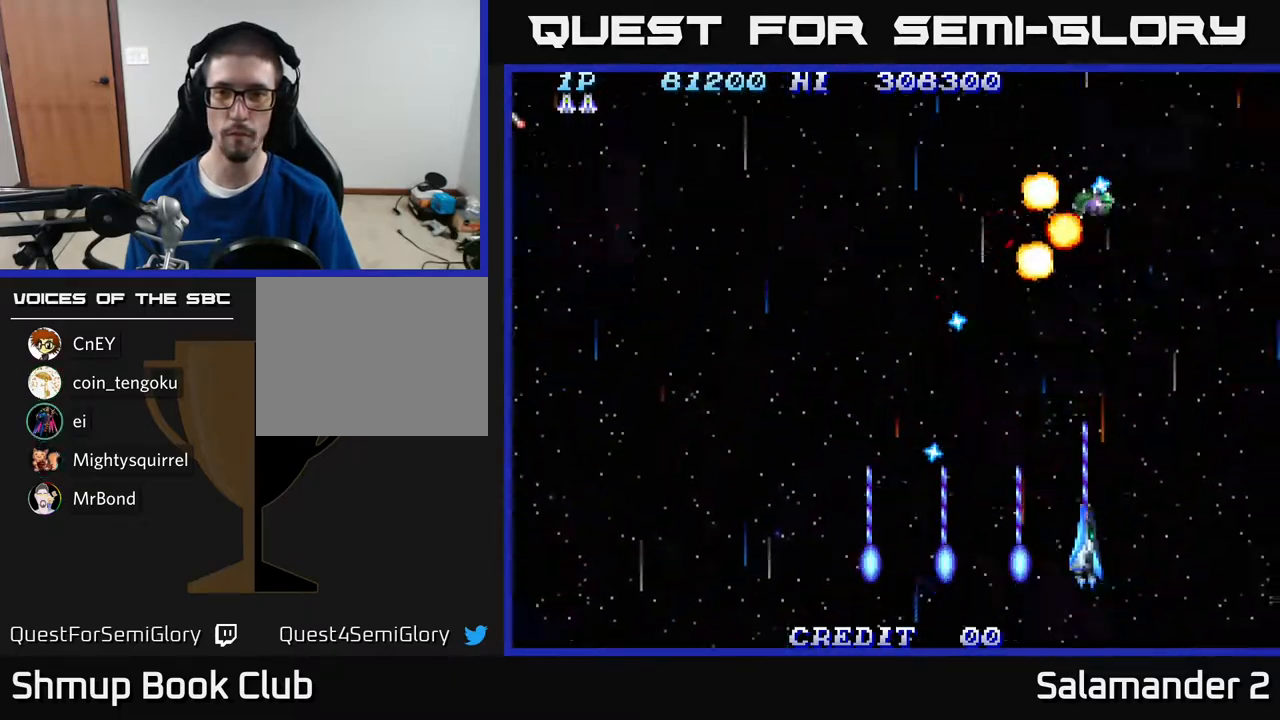
{"buttons": ["A", "DPAD_UP"], "right_stick": "center", "events": [[83, "DPAD_RIGHT", "up"], [100, "DPAD_LEFT", "down"], [300, "DPAD_LEFT", "up"], [333, "DPAD_UP", "down"], [367, "DPAD_RIGHT", "down"], [417, "A", "up"], [417, "DPAD_RIGHT", "up"], [500, "A", "down"]]}
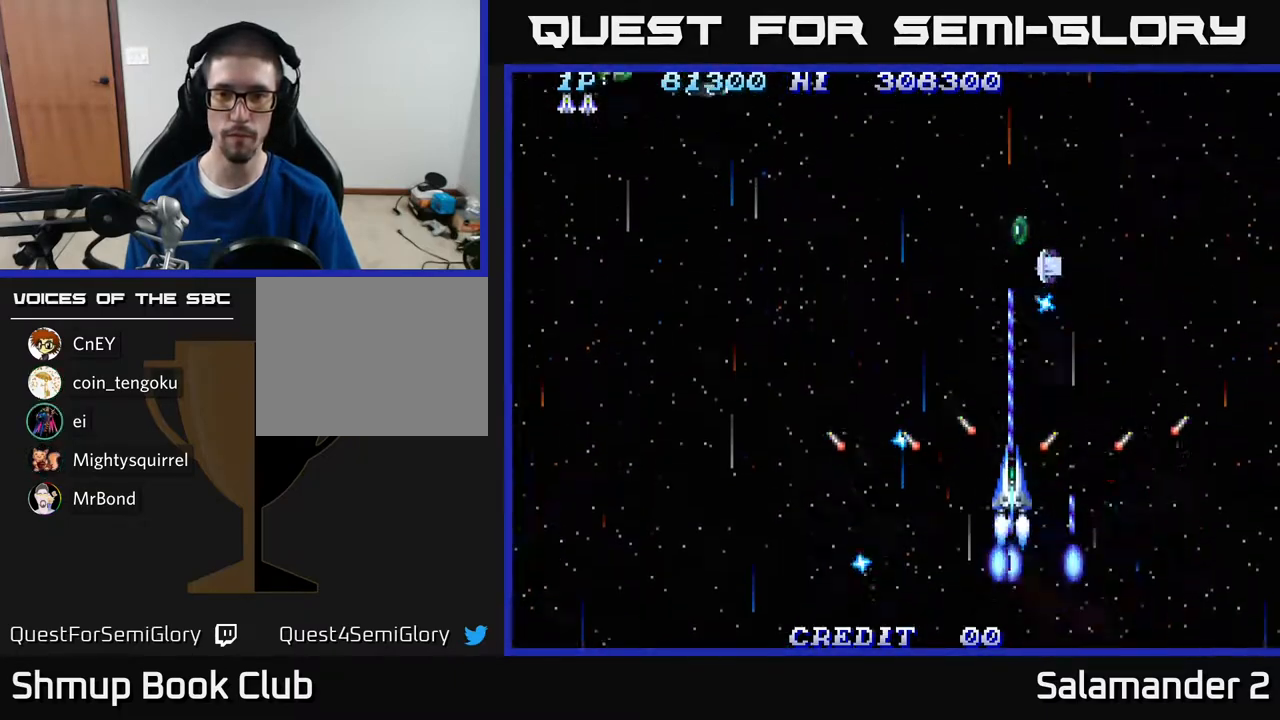
{"buttons": ["DPAD_LEFT"], "right_stick": "center", "events": [[83, "DPAD_LEFT", "down"], [417, "DPAD_UP", "up"], [450, "A", "up"]]}
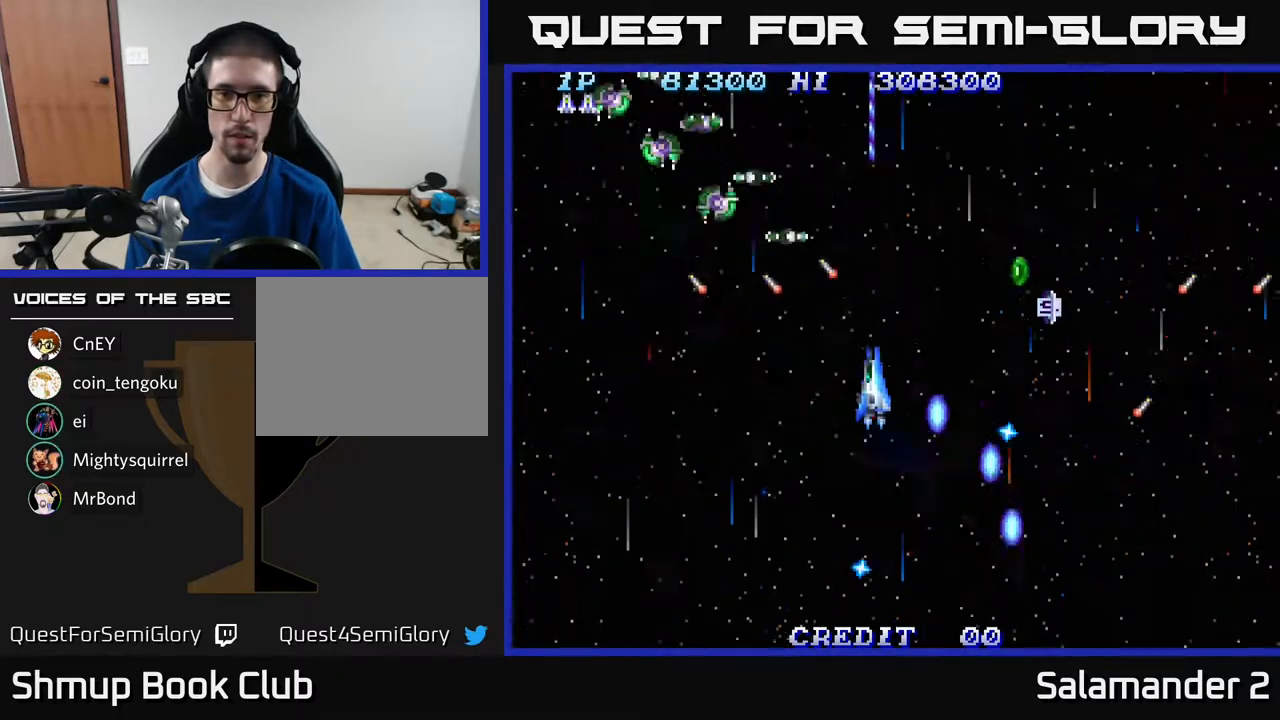
{"buttons": ["A", "DPAD_DOWN", "DPAD_LEFT"], "right_stick": "center", "events": [[267, "A", "down"], [300, "DPAD_DOWN", "down"]]}
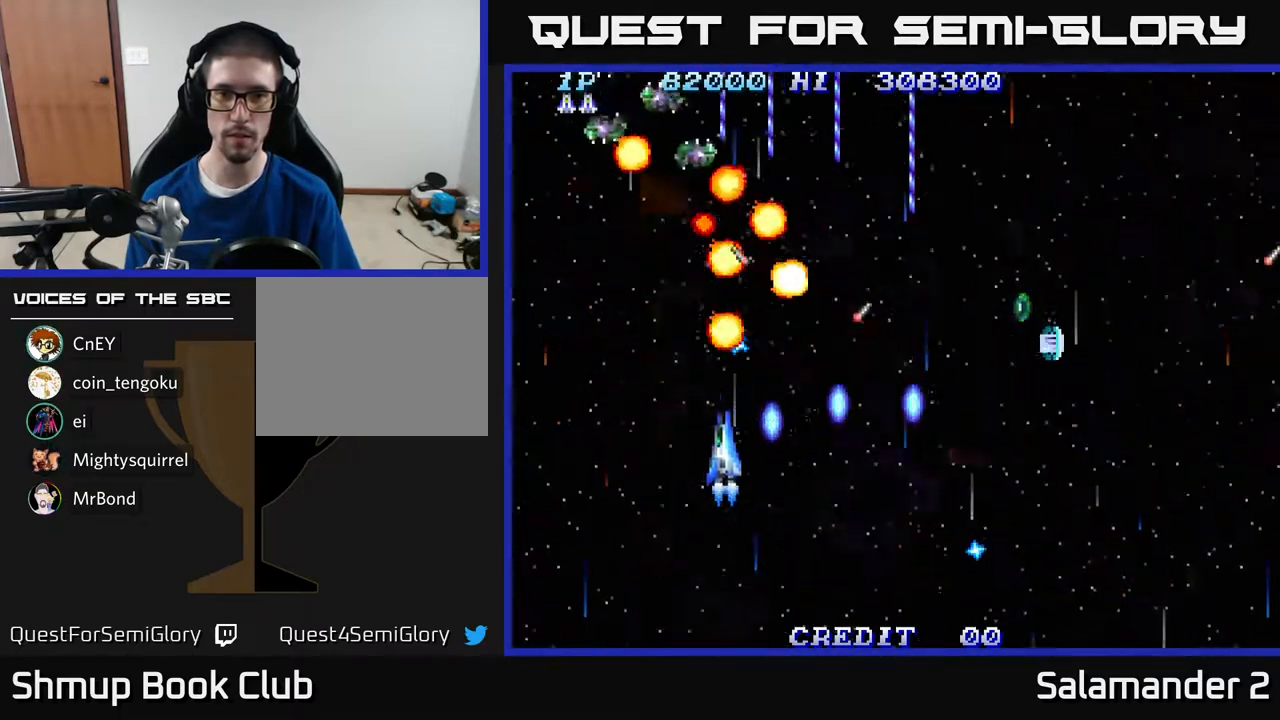
{"buttons": ["A", "DPAD_RIGHT"], "right_stick": "center", "events": [[267, "DPAD_LEFT", "up"], [300, "DPAD_RIGHT", "down"], [367, "DPAD_DOWN", "up"]]}
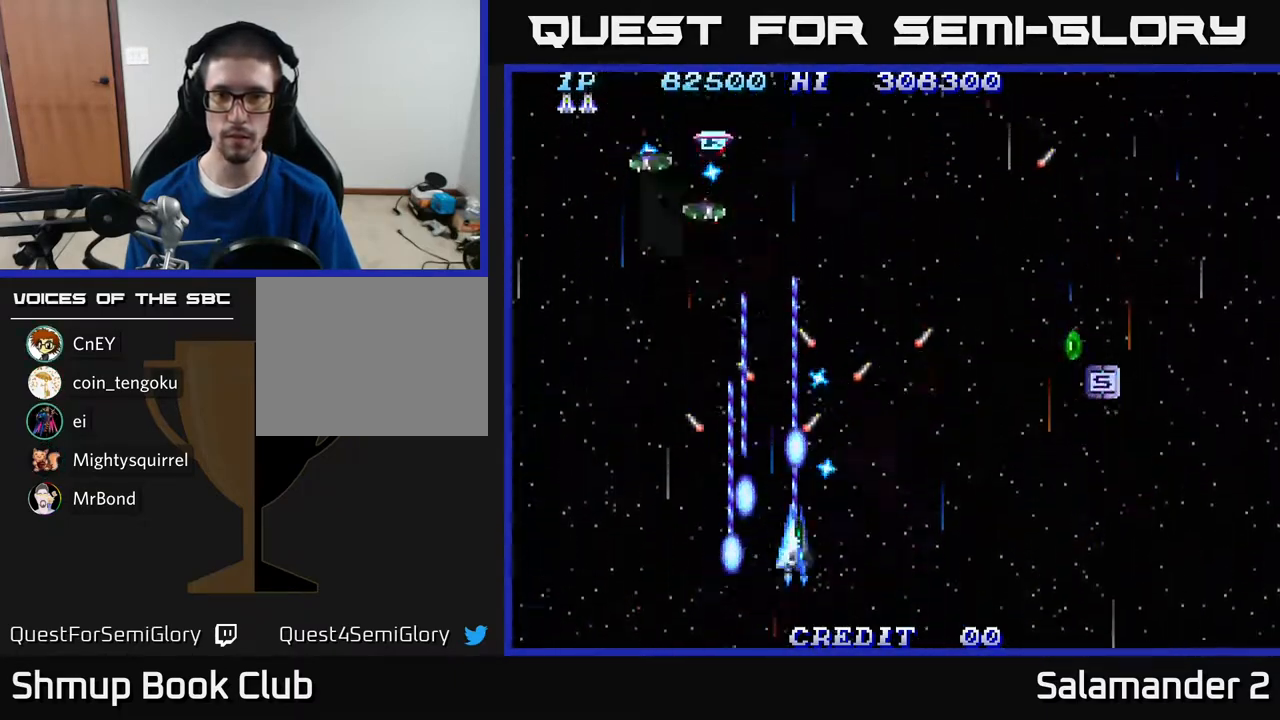
{"buttons": ["DPAD_UP", "DPAD_RIGHT"], "right_stick": "center", "events": [[17, "DPAD_DOWN", "down"], [283, "DPAD_DOWN", "up"], [400, "DPAD_UP", "down"], [483, "A", "up"]]}
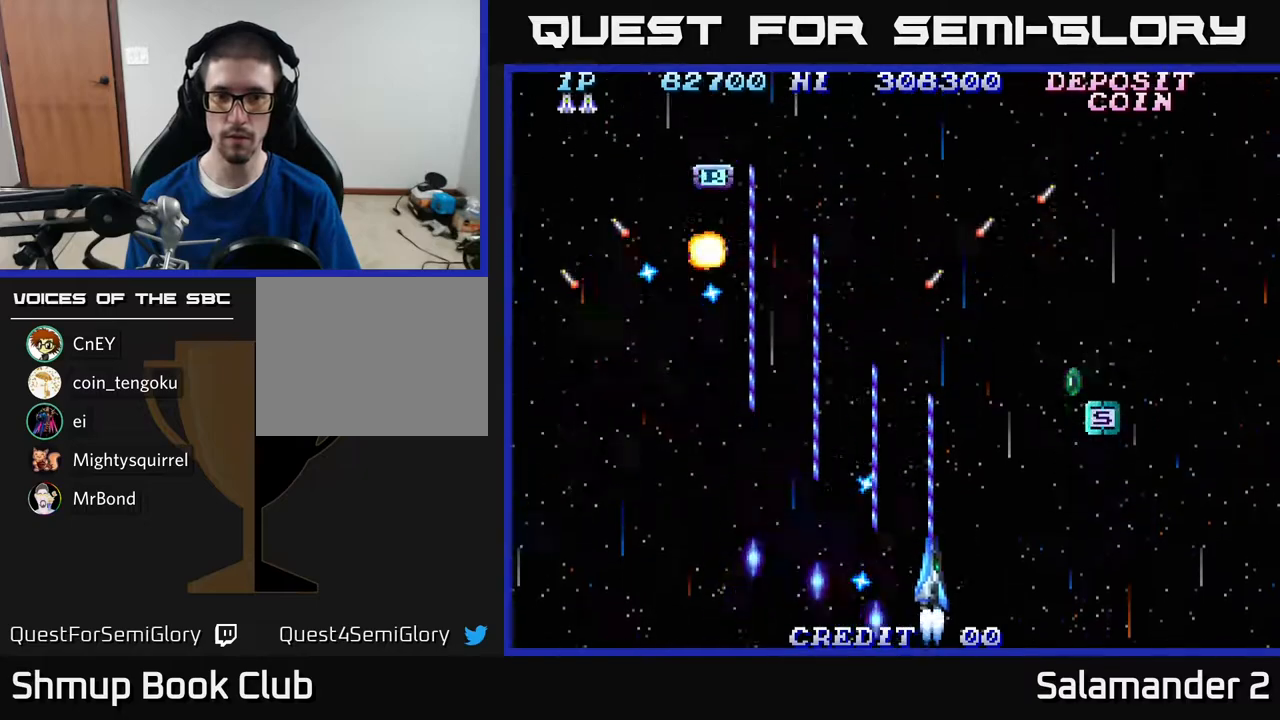
{"buttons": ["DPAD_UP", "DPAD_RIGHT"], "right_stick": "center", "events": [[217, "DPAD_UP", "up"], [267, "A", "down"], [433, "DPAD_UP", "down"], [483, "A", "up"]]}
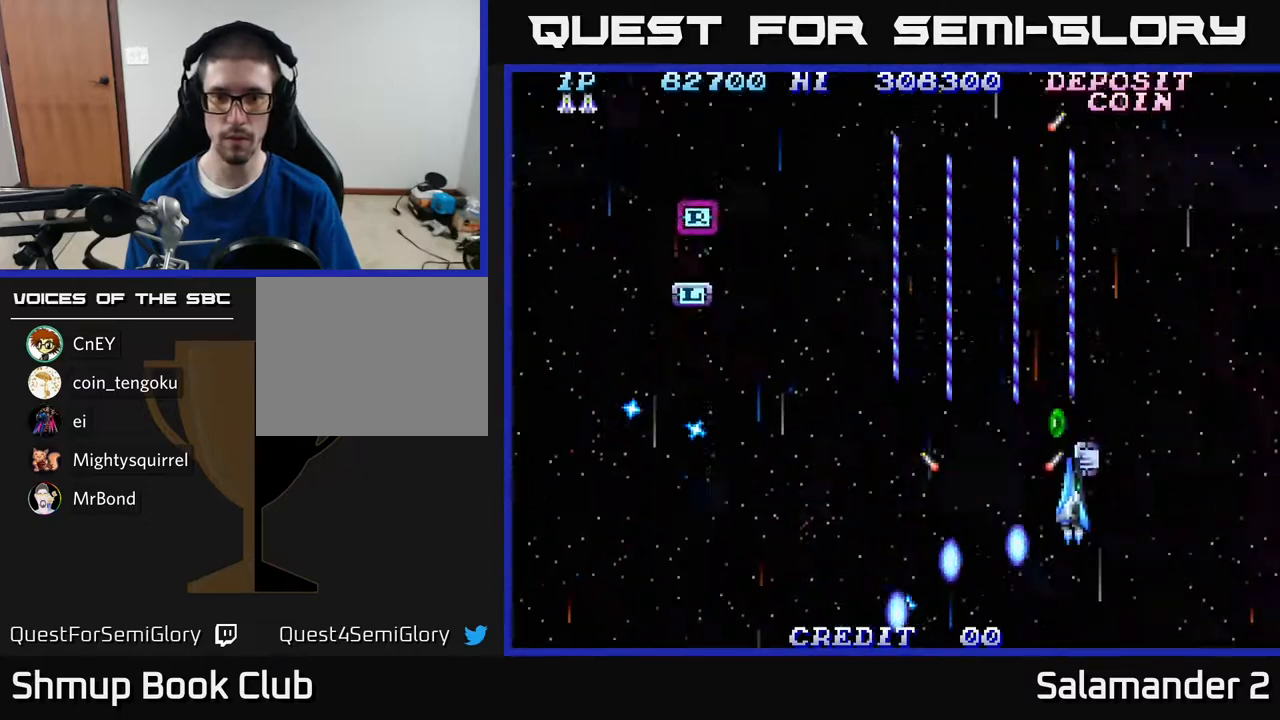
{"buttons": ["A", "DPAD_LEFT"], "right_stick": "center", "events": [[117, "DPAD_RIGHT", "up"], [150, "DPAD_LEFT", "down"], [200, "A", "down"], [200, "DPAD_UP", "up"]]}
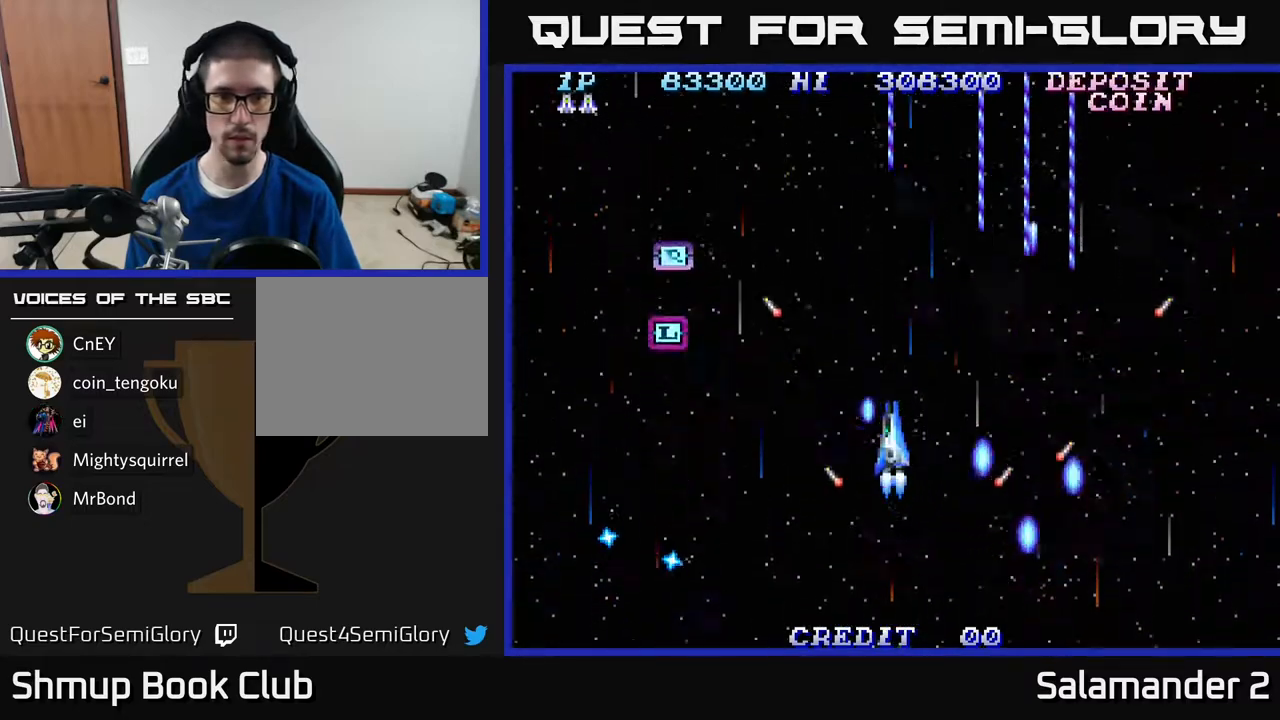
{"buttons": ["A", "DPAD_LEFT"], "right_stick": "center", "events": [[283, "DPAD_DOWN", "down"], [500, "DPAD_DOWN", "up"]]}
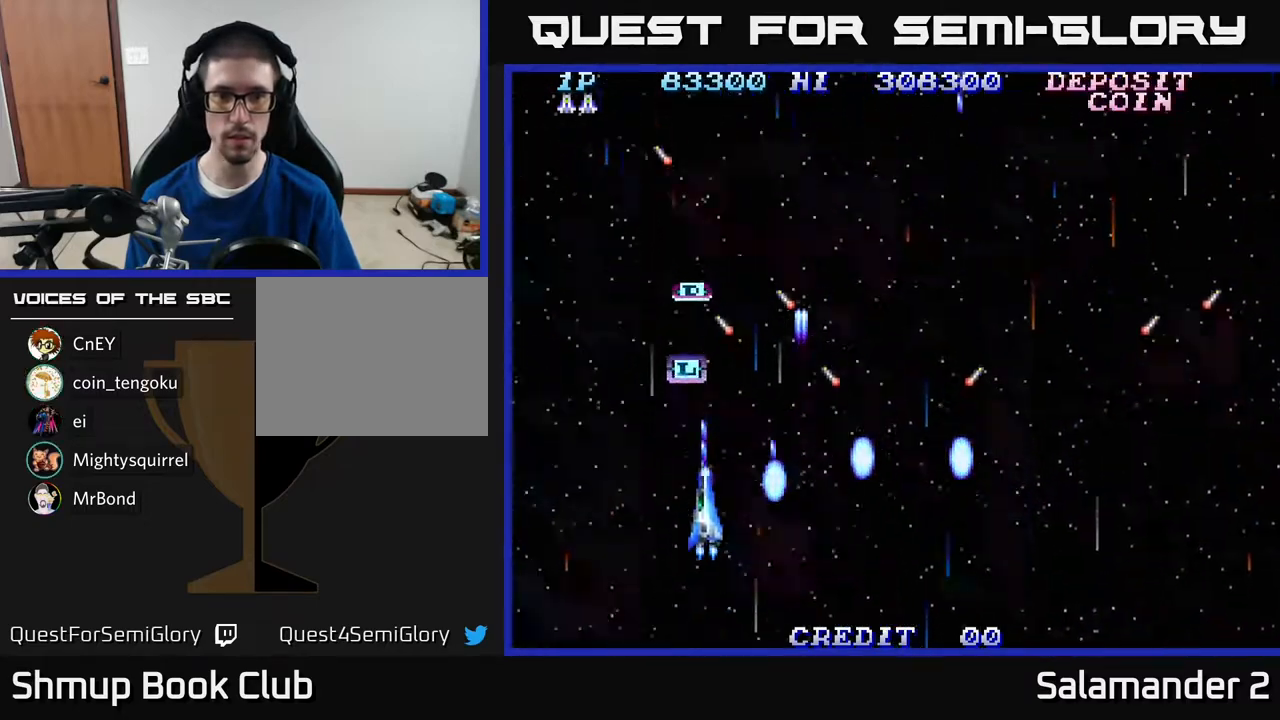
{"buttons": ["A", "DPAD_UP"], "right_stick": "center", "events": [[183, "DPAD_UP", "down"], [283, "DPAD_LEFT", "up"]]}
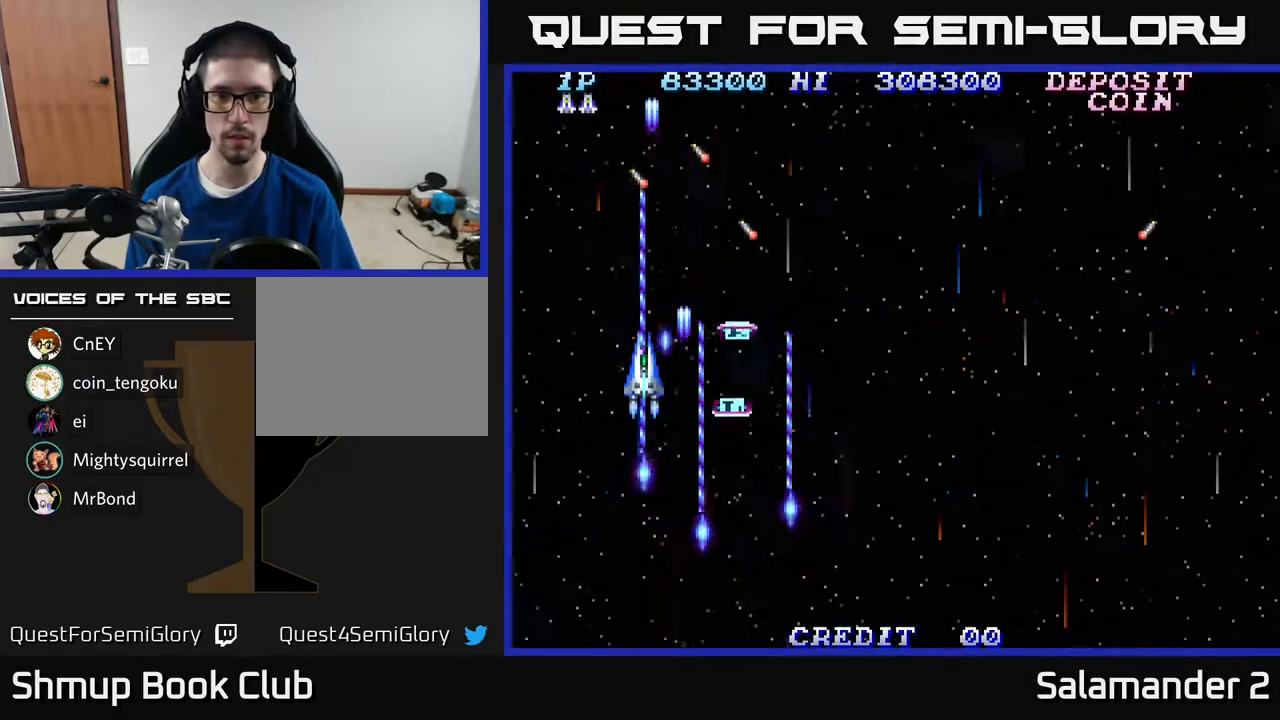
{"buttons": ["A", "DPAD_DOWN", "DPAD_LEFT"], "right_stick": "center", "events": [[83, "DPAD_RIGHT", "down"], [117, "DPAD_UP", "up"], [217, "DPAD_DOWN", "down"], [300, "DPAD_RIGHT", "up"], [350, "DPAD_LEFT", "down"], [400, "A", "up"], [500, "A", "down"]]}
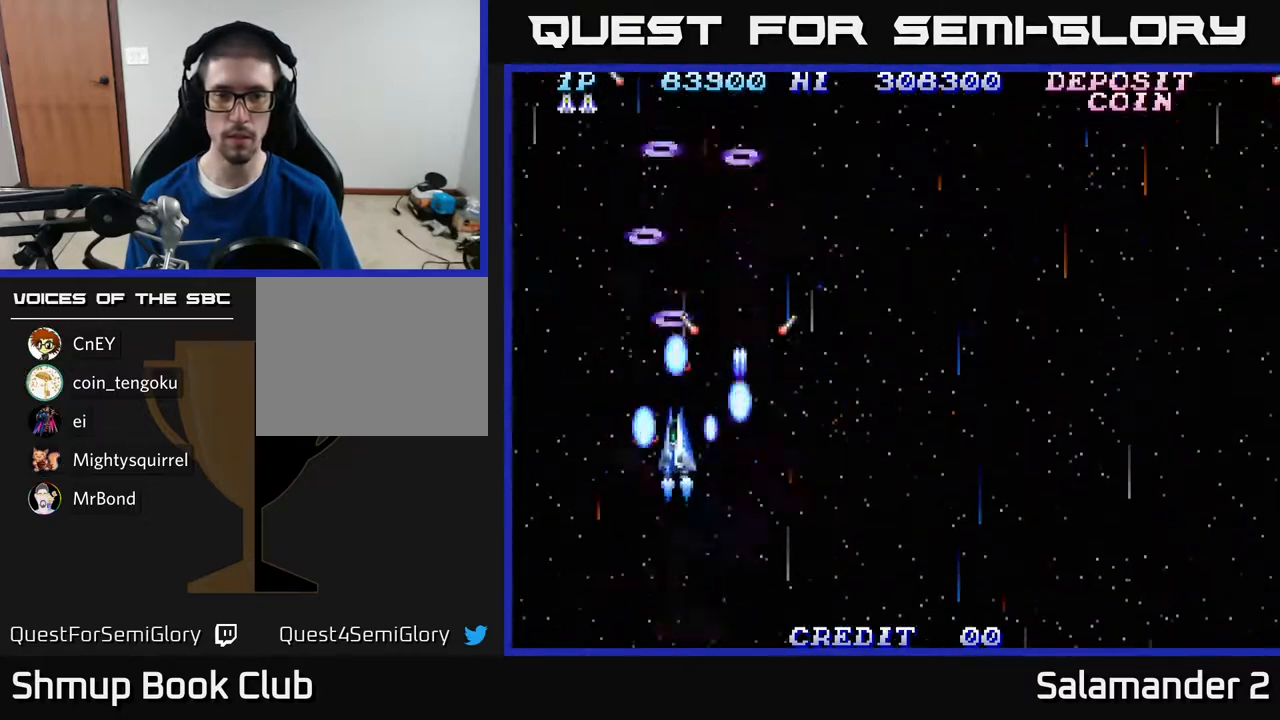
{"buttons": ["A", "DPAD_RIGHT"], "right_stick": "center", "events": [[350, "DPAD_LEFT", "up"], [383, "DPAD_DOWN", "up"], [383, "DPAD_RIGHT", "down"]]}
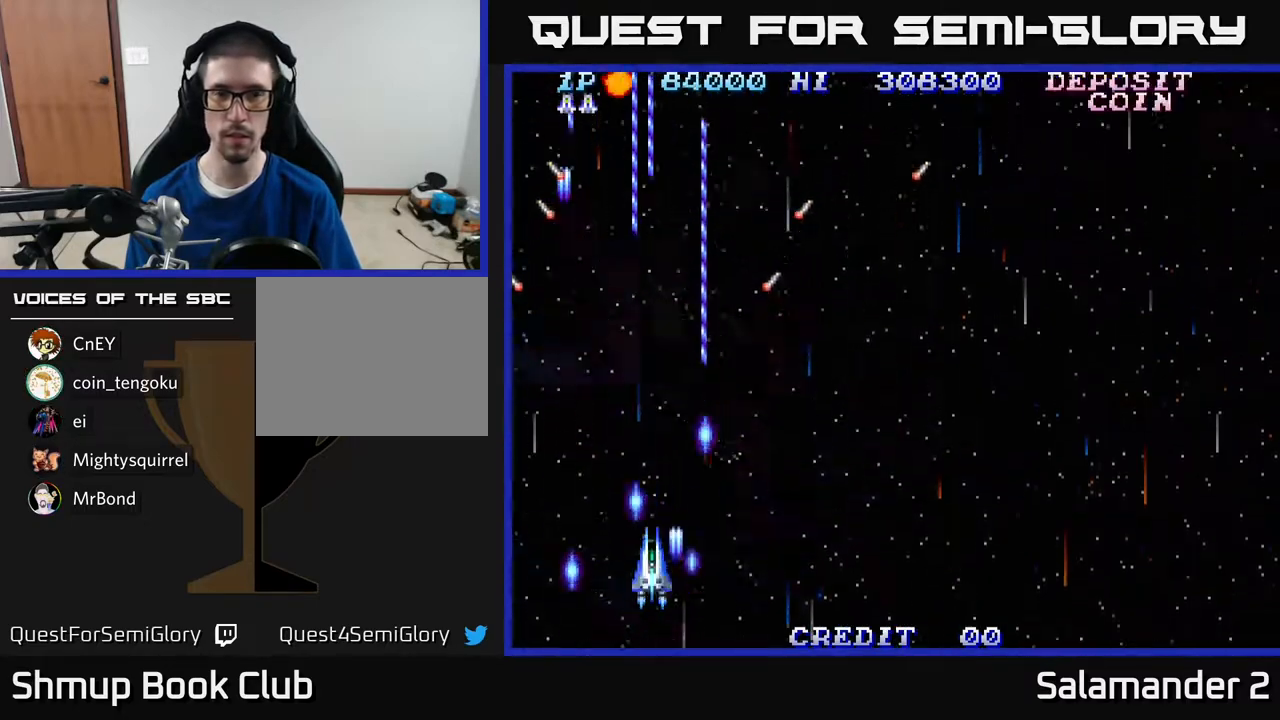
{"buttons": ["A", "DPAD_RIGHT"], "right_stick": "center", "events": []}
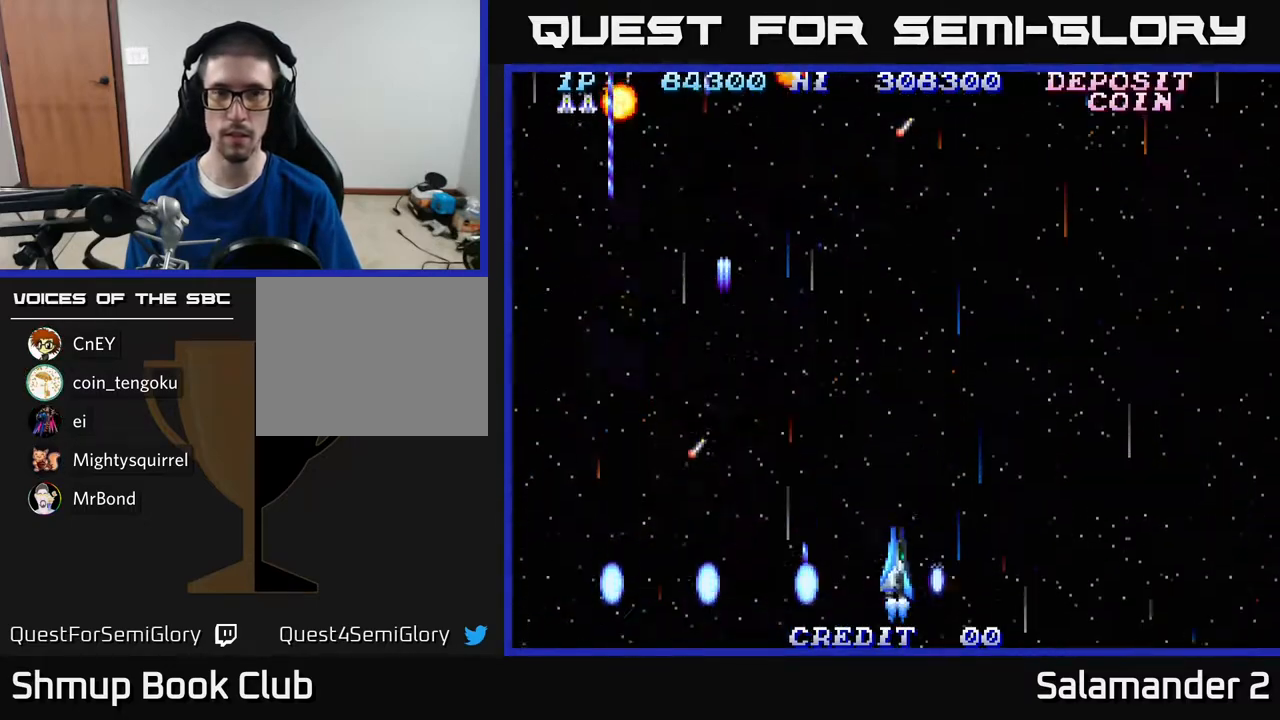
{"buttons": ["A", "DPAD_RIGHT"], "right_stick": "center", "events": []}
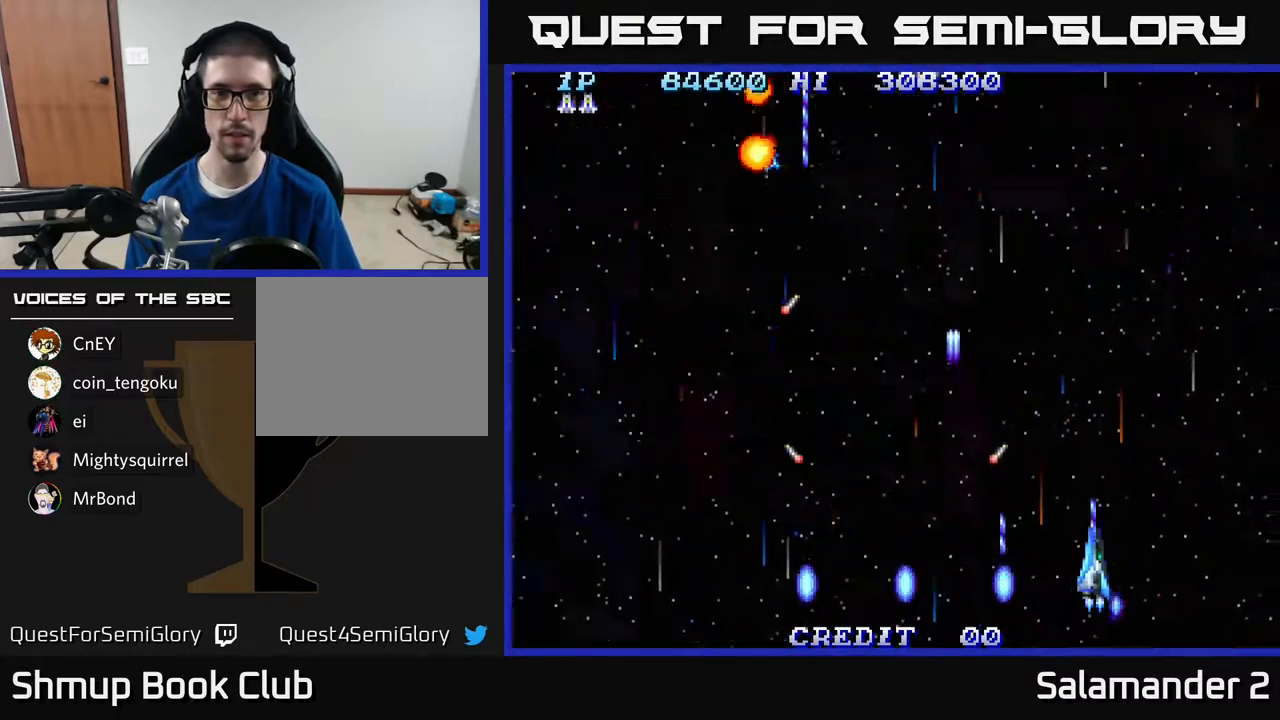
{"buttons": ["A", "DPAD_LEFT"], "right_stick": "center", "events": [[100, "DPAD_RIGHT", "up"], [133, "DPAD_LEFT", "down"]]}
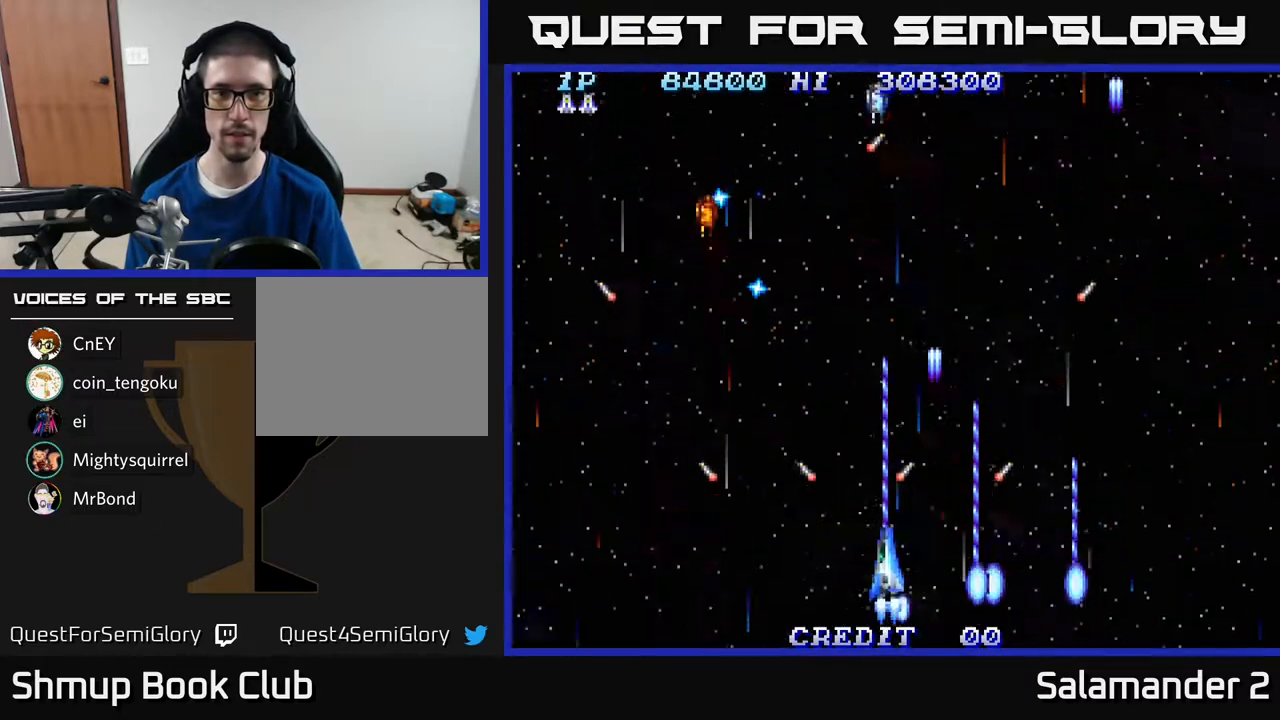
{"buttons": ["A", "DPAD_RIGHT"], "right_stick": "center", "events": [[433, "DPAD_LEFT", "up"], [450, "DPAD_DOWN", "down"], [467, "DPAD_DOWN", "up"], [467, "DPAD_RIGHT", "down"]]}
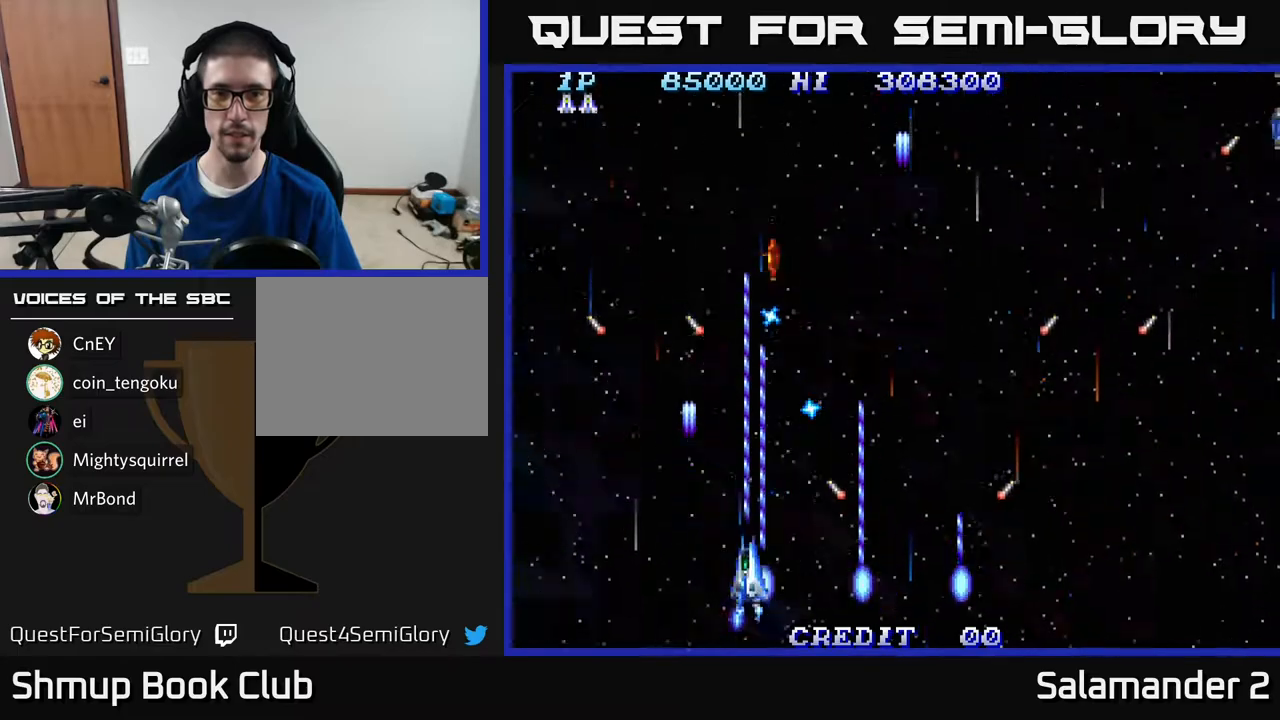
{"buttons": ["A", "DPAD_RIGHT"], "right_stick": "center", "events": []}
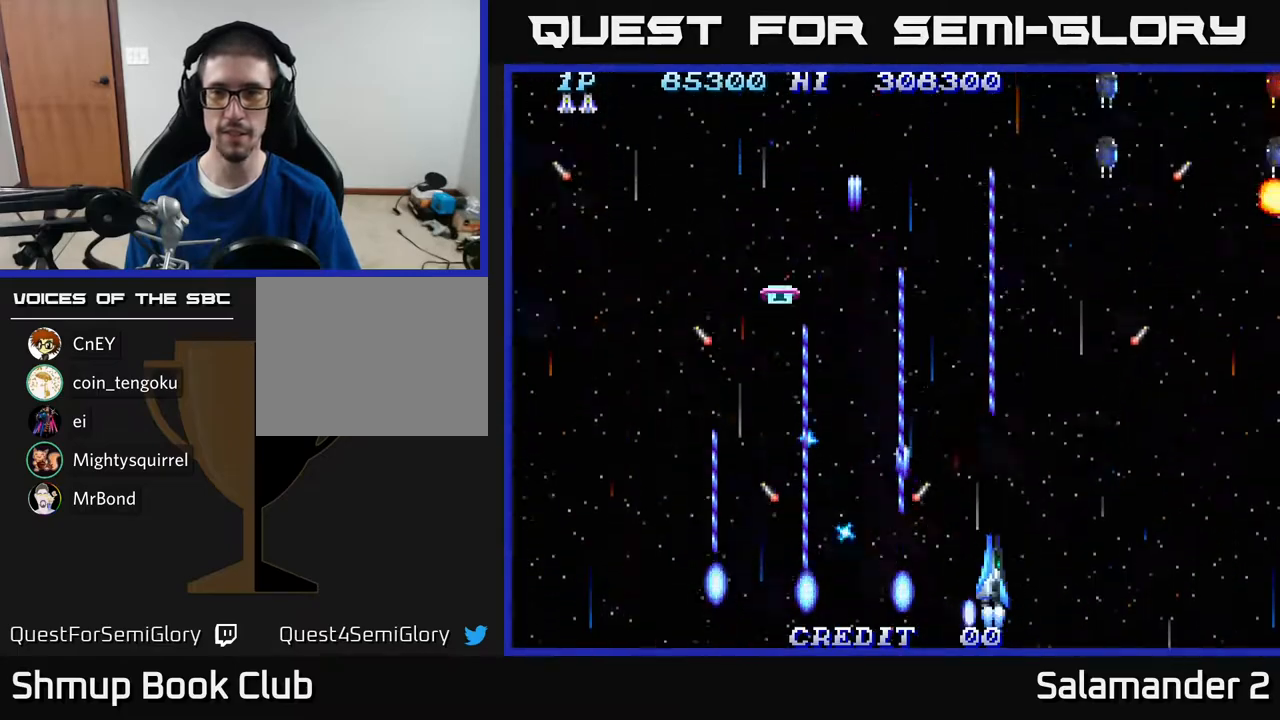
{"buttons": ["A", "DPAD_RIGHT"], "right_stick": "center", "events": []}
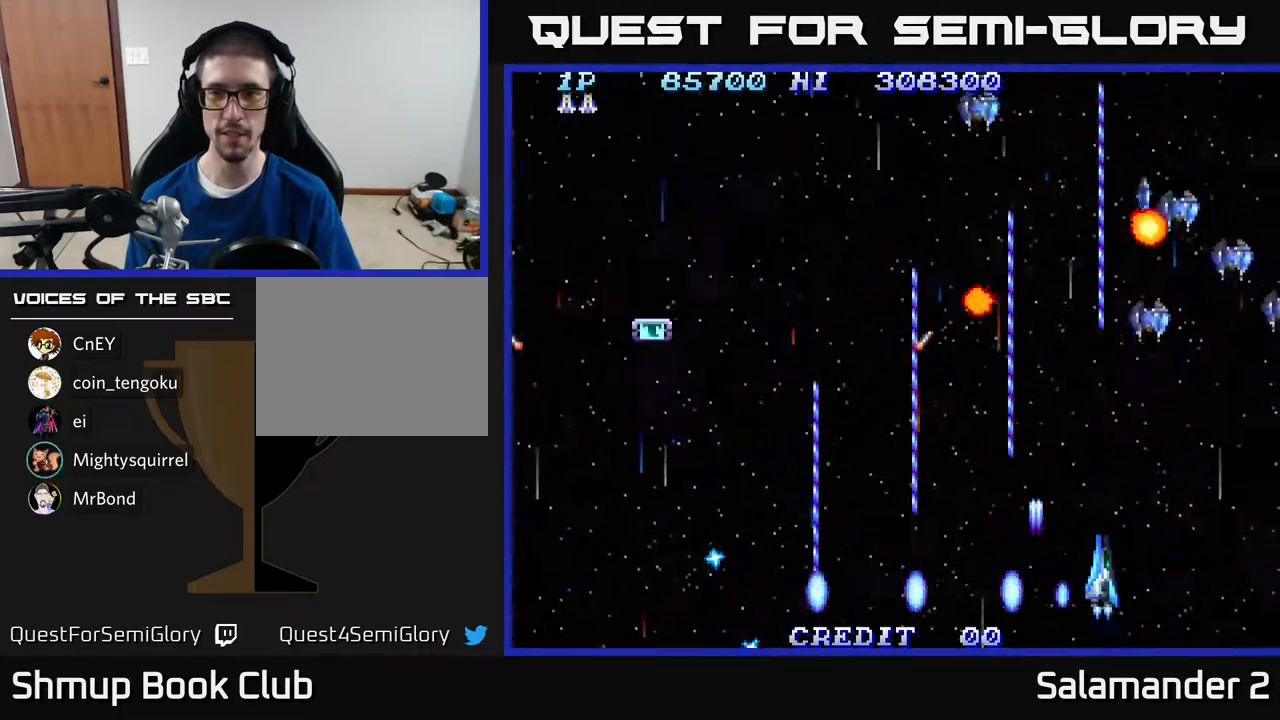
{"buttons": ["A", "DPAD_LEFT"], "right_stick": "center", "events": [[417, "DPAD_RIGHT", "up"], [433, "DPAD_LEFT", "down"]]}
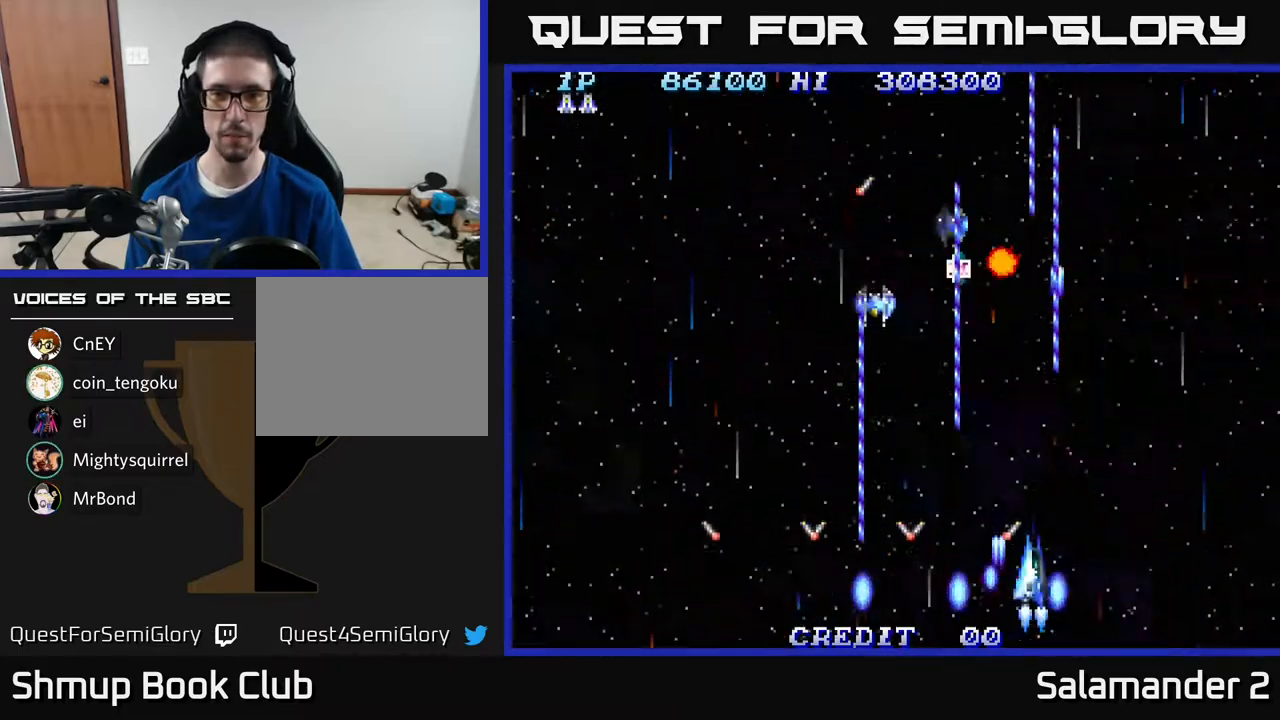
{"buttons": ["A", "DPAD_UP", "DPAD_RIGHT"], "right_stick": "center", "events": [[317, "DPAD_UP", "down"], [433, "DPAD_LEFT", "up"], [483, "DPAD_RIGHT", "down"]]}
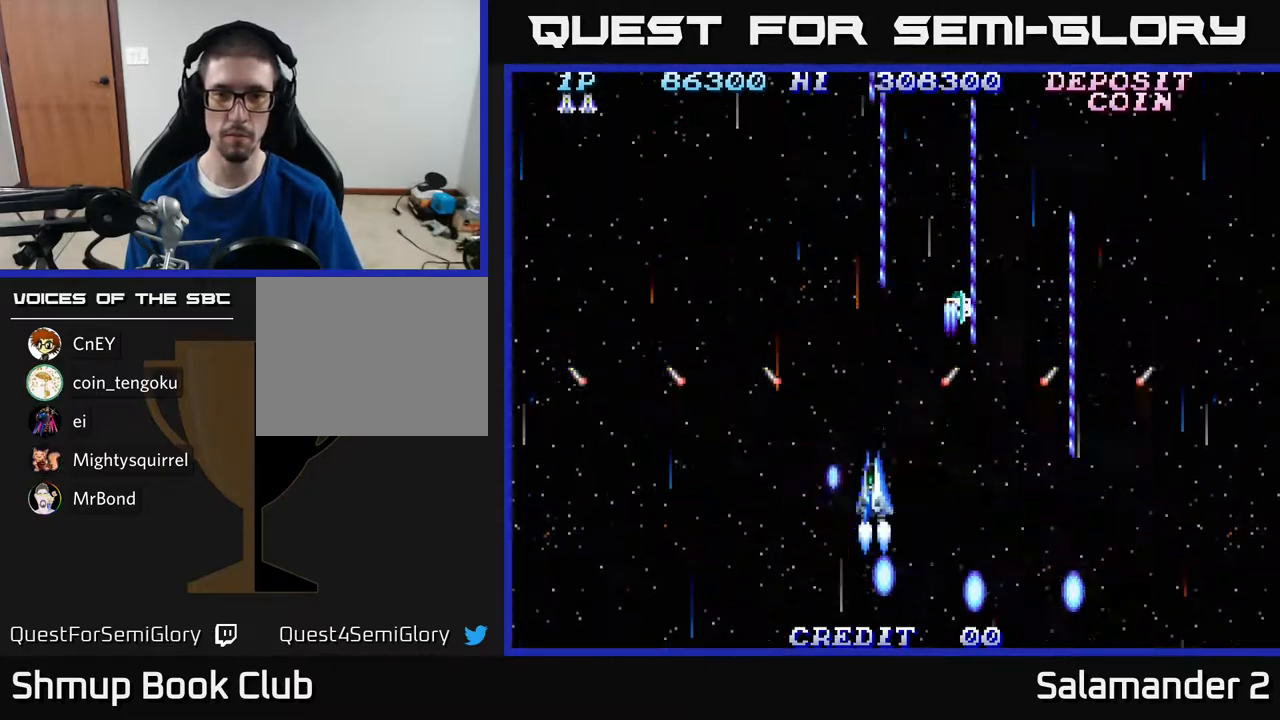
{"buttons": ["A", "DPAD_DOWN", "DPAD_LEFT"], "right_stick": "center", "events": [[283, "DPAD_RIGHT", "up"], [350, "DPAD_LEFT", "down"], [367, "DPAD_UP", "up"], [450, "DPAD_DOWN", "down"]]}
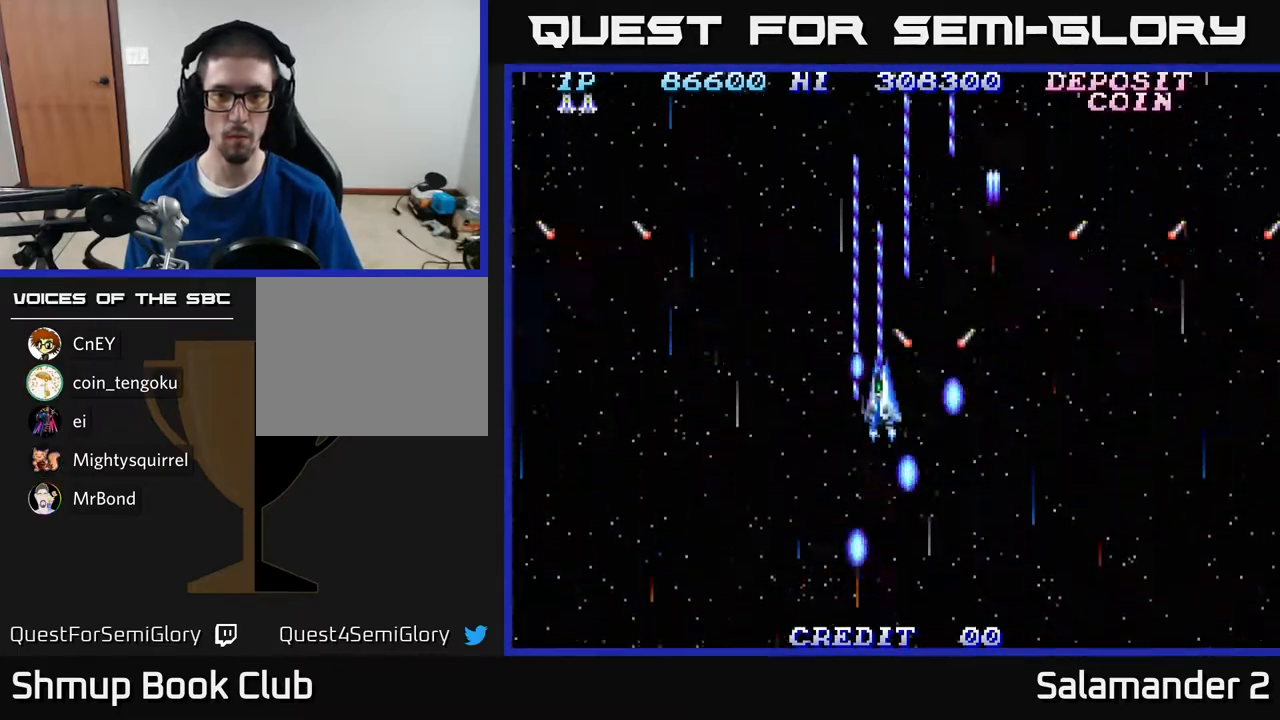
{"buttons": ["A", "DPAD_DOWN", "DPAD_LEFT"], "right_stick": "center", "events": []}
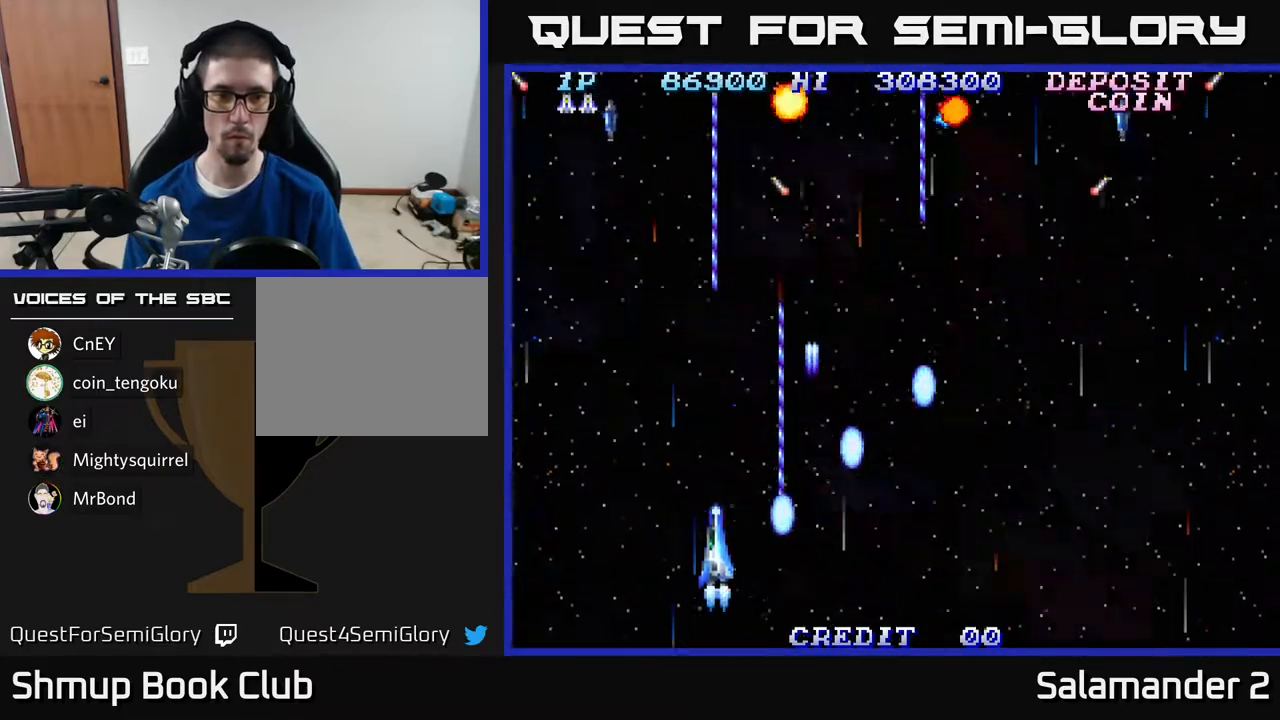
{"buttons": ["A", "DPAD_LEFT"], "right_stick": "center", "events": [[17, "DPAD_DOWN", "up"], [250, "DPAD_DOWN", "down"], [300, "DPAD_LEFT", "up"], [417, "DPAD_LEFT", "down"], [483, "DPAD_DOWN", "up"]]}
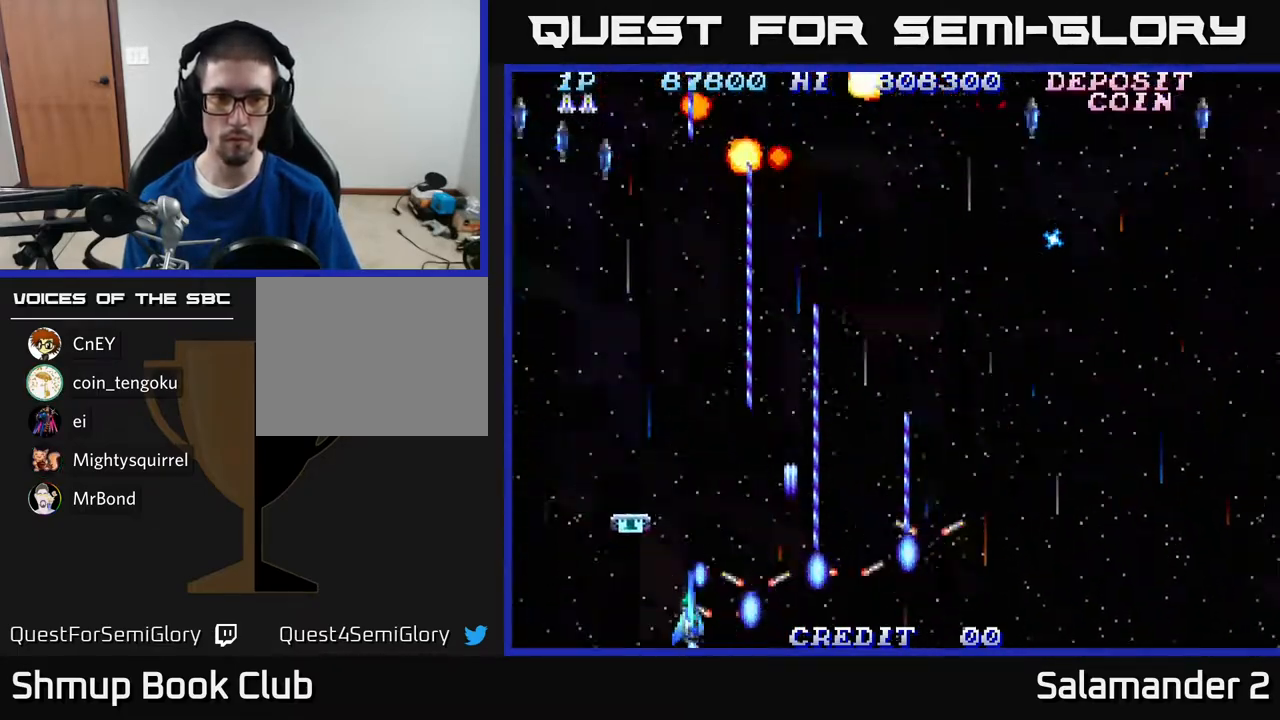
{"buttons": ["A", "DPAD_LEFT"], "right_stick": "center", "events": []}
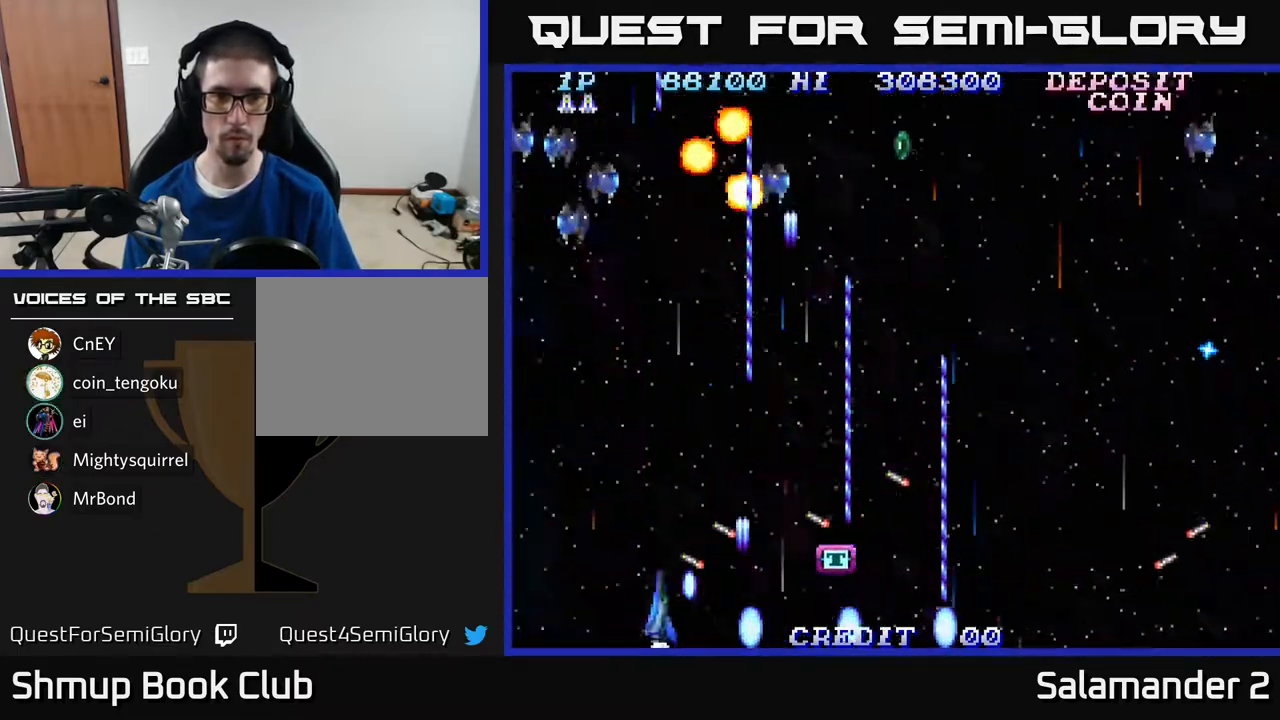
{"buttons": ["A", "DPAD_UP", "DPAD_RIGHT"], "right_stick": "center", "events": [[50, "DPAD_UP", "down"], [233, "DPAD_UP", "up"], [400, "DPAD_LEFT", "up"], [400, "DPAD_UP", "down"], [417, "DPAD_RIGHT", "down"]]}
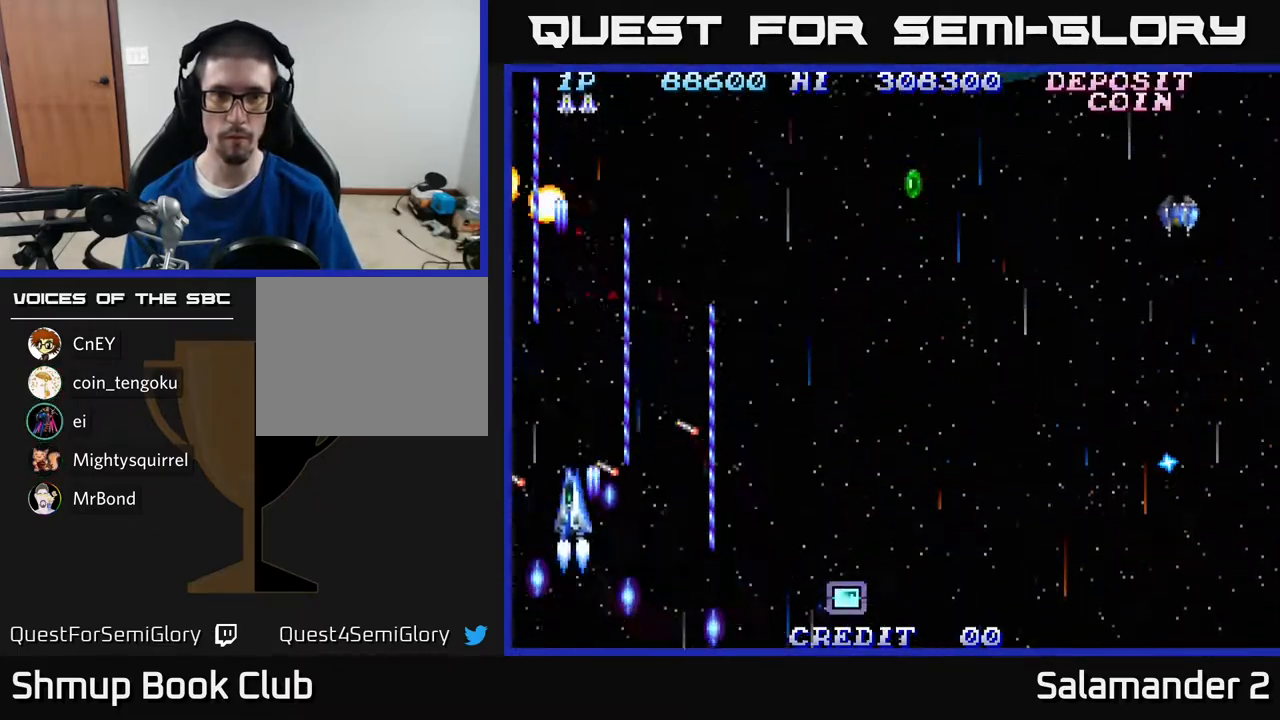
{"buttons": ["A", "DPAD_UP", "DPAD_RIGHT"], "right_stick": "center", "events": [[100, "DPAD_UP", "up"], [183, "DPAD_UP", "down"]]}
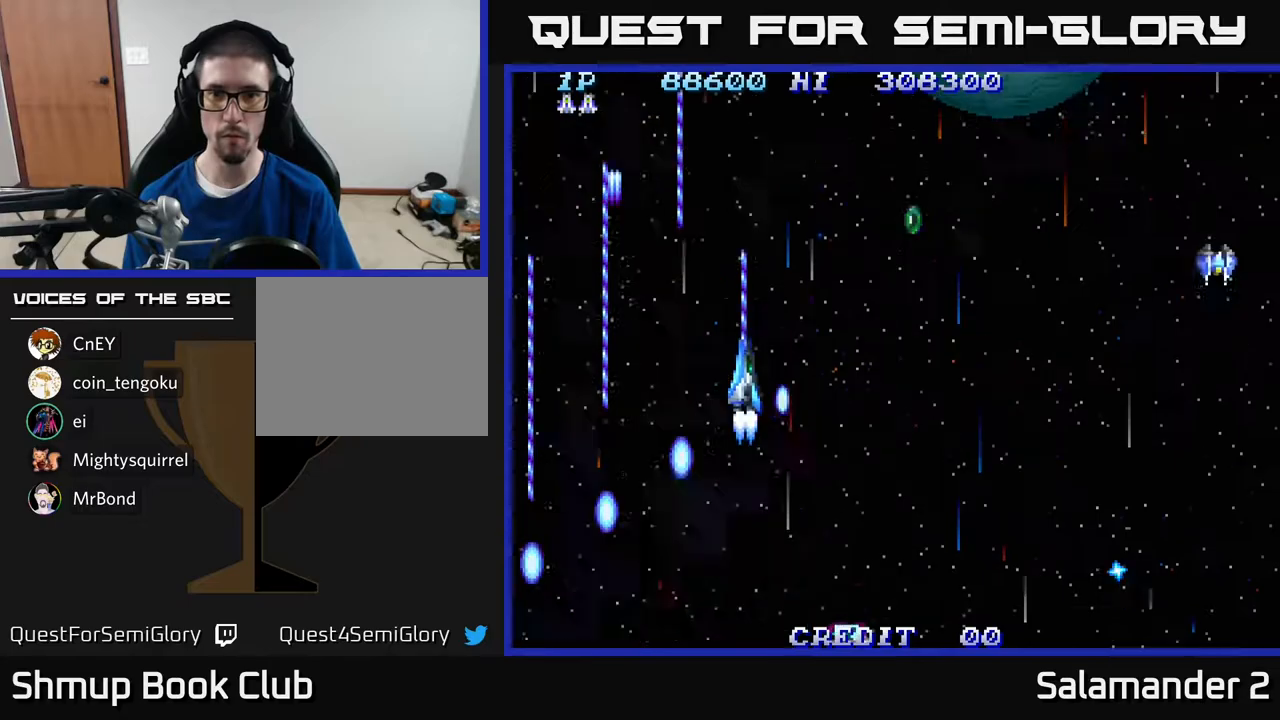
{"buttons": ["A", "DPAD_DOWN", "DPAD_RIGHT"], "right_stick": "center", "events": [[400, "DPAD_UP", "up"], [467, "DPAD_DOWN", "down"]]}
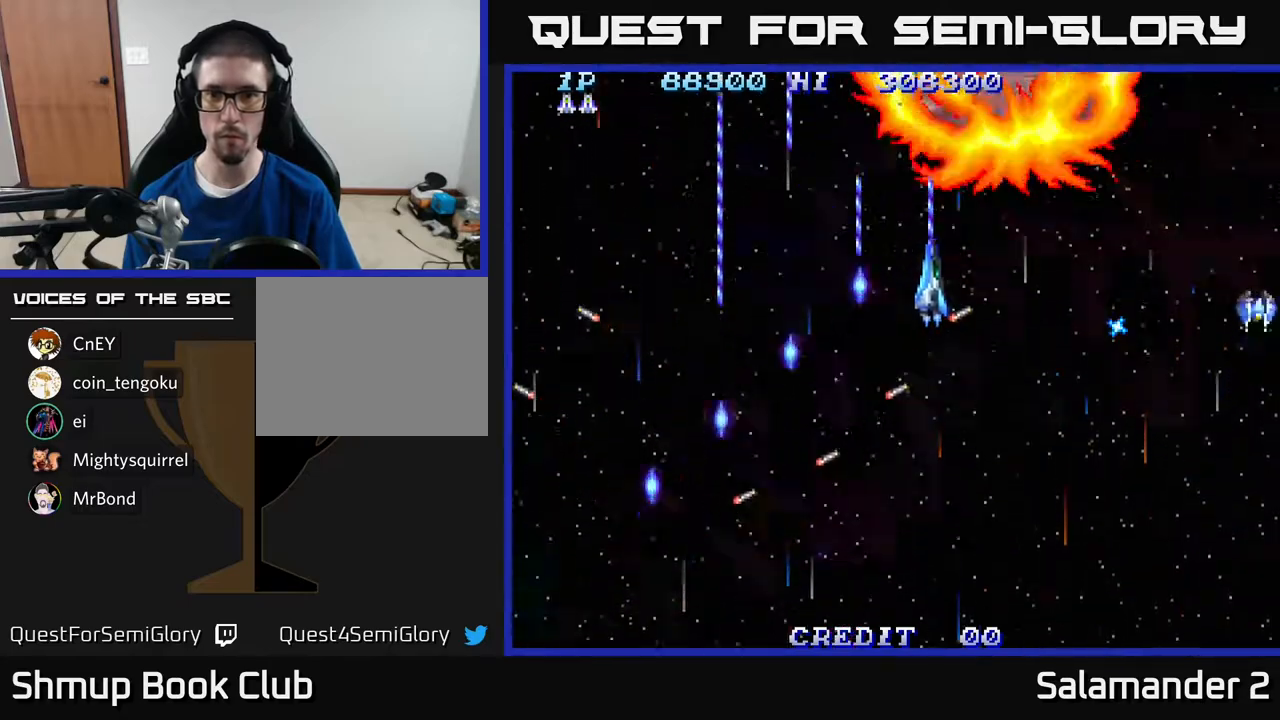
{"buttons": ["A", "DPAD_DOWN", "DPAD_RIGHT"], "right_stick": "center", "events": [[183, "DPAD_RIGHT", "up"], [383, "DPAD_RIGHT", "down"]]}
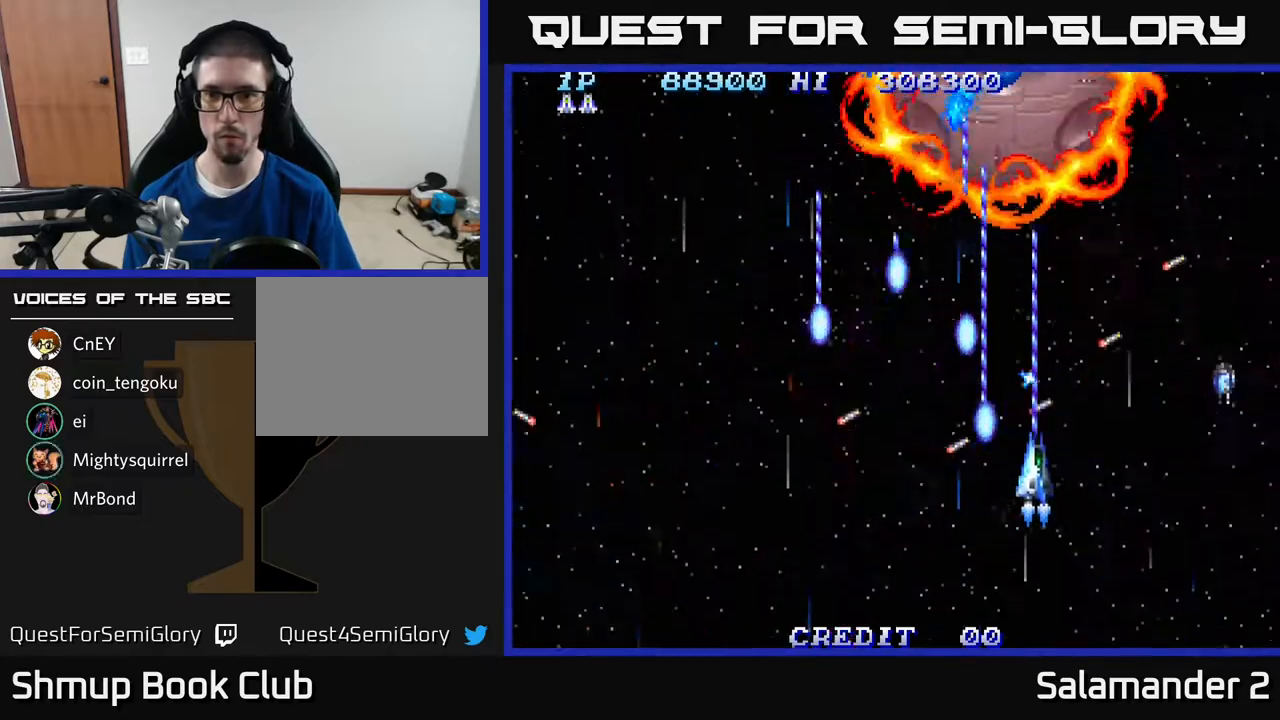
{"buttons": ["A", "DPAD_DOWN", "DPAD_RIGHT"], "right_stick": "center", "events": []}
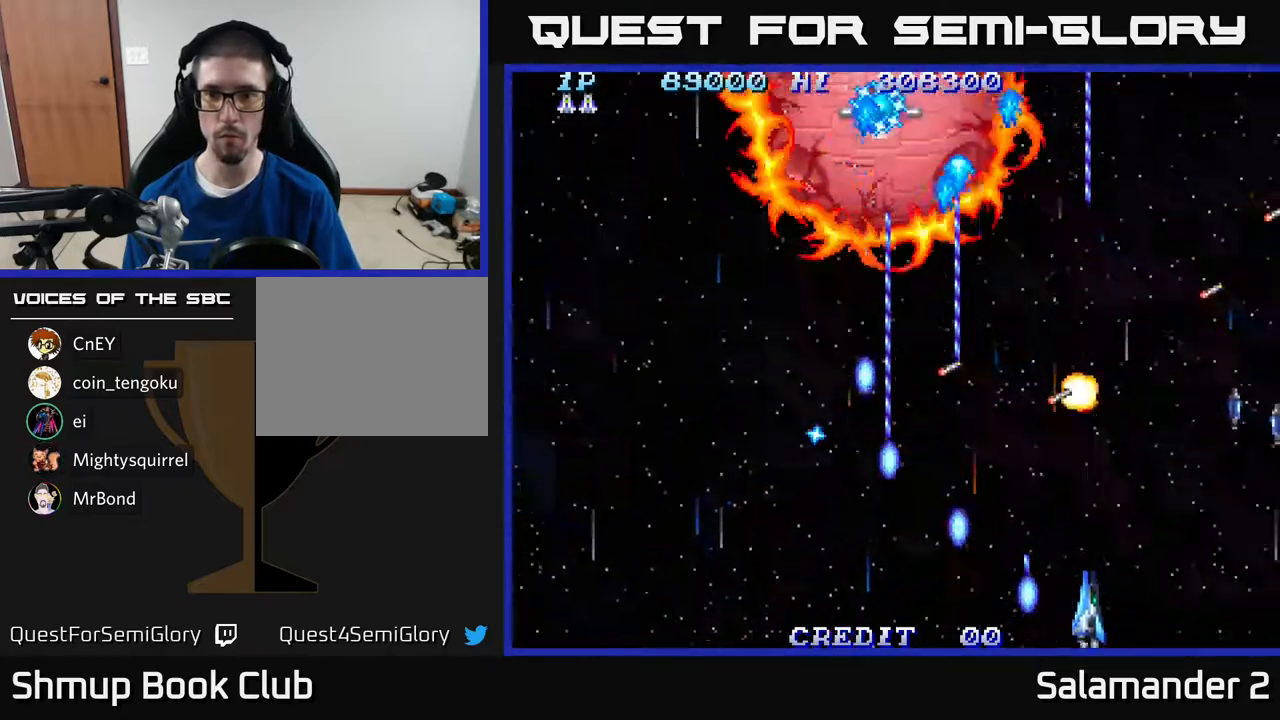
{"buttons": ["A", "DPAD_RIGHT"], "right_stick": "center", "events": [[50, "DPAD_DOWN", "up"]]}